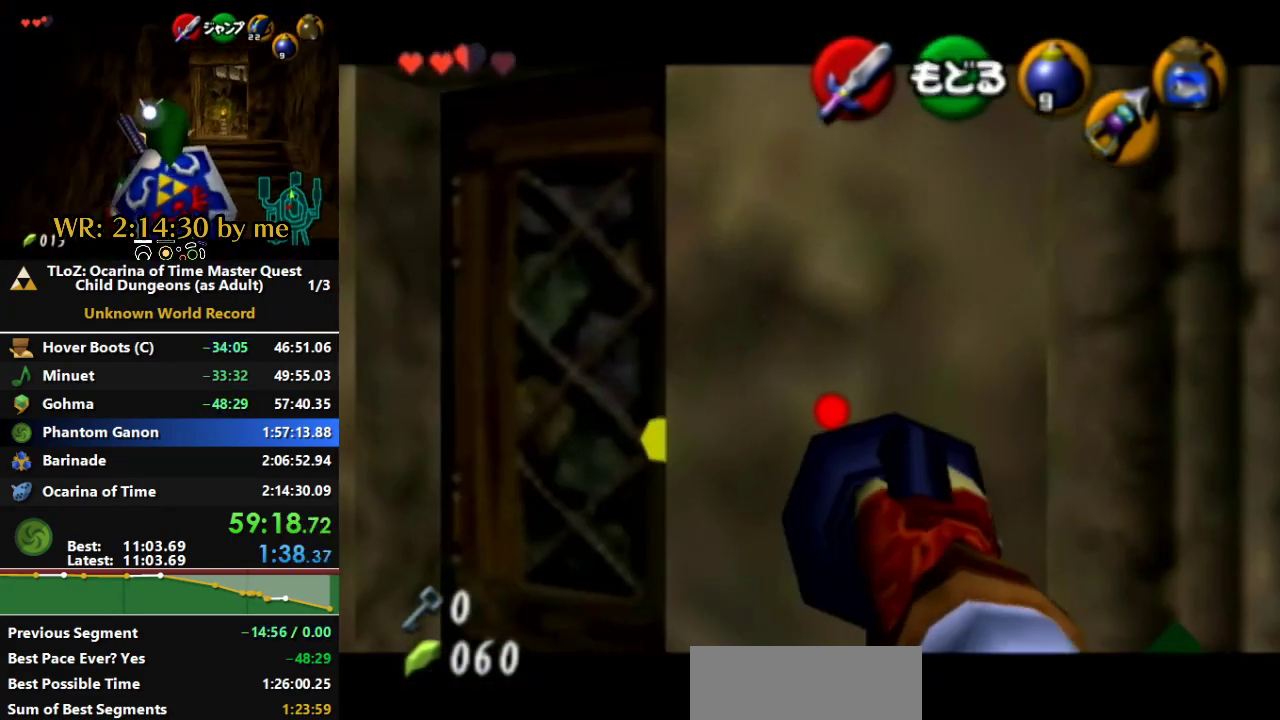
Gameplay with a controller (Nintendo layout); each line is a JSON object with the inputs held at the frame after it. "events" lists button and stick changes between this image and that frame as [ms after this image, input, new state], when the widget could be followed in between. Not read: L3 R1 R3.
{"buttons": [], "left_stick": "center", "right_stick": "center", "events": []}
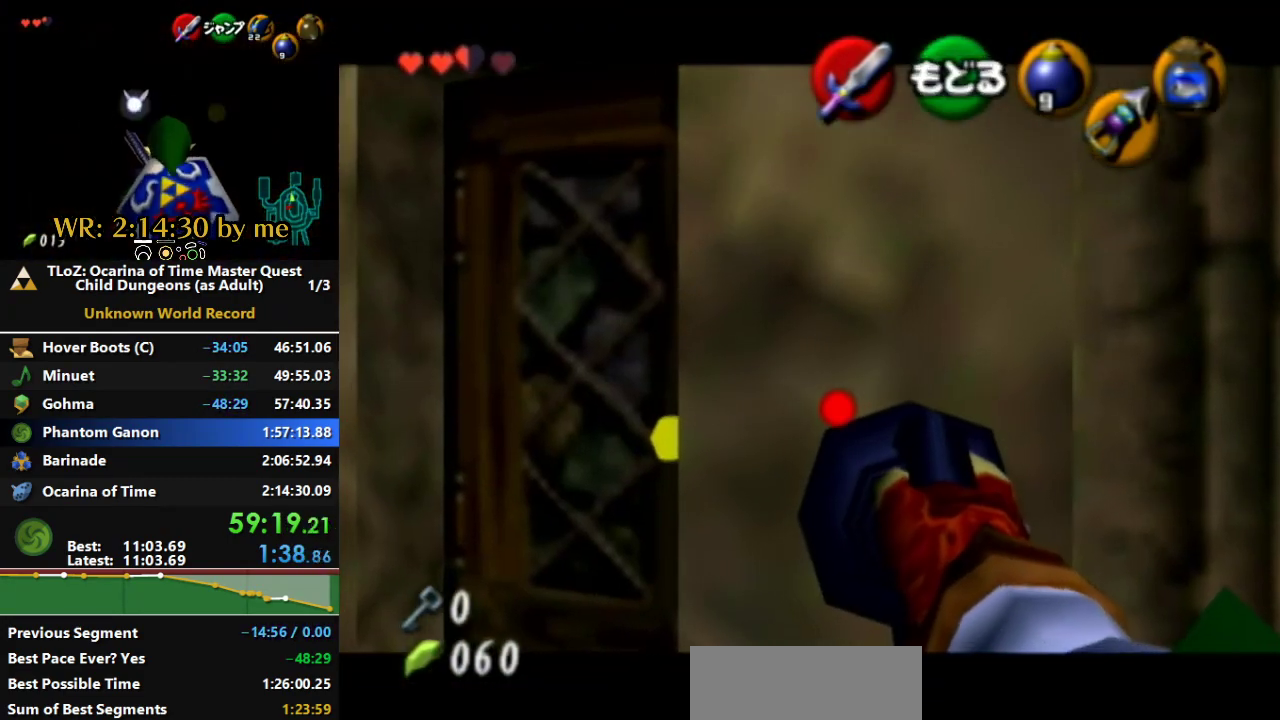
{"buttons": [], "left_stick": "left", "right_stick": "center", "events": [[67, "left_stick", "left"], [167, "left_stick", "center"], [367, "left_stick", "left"]]}
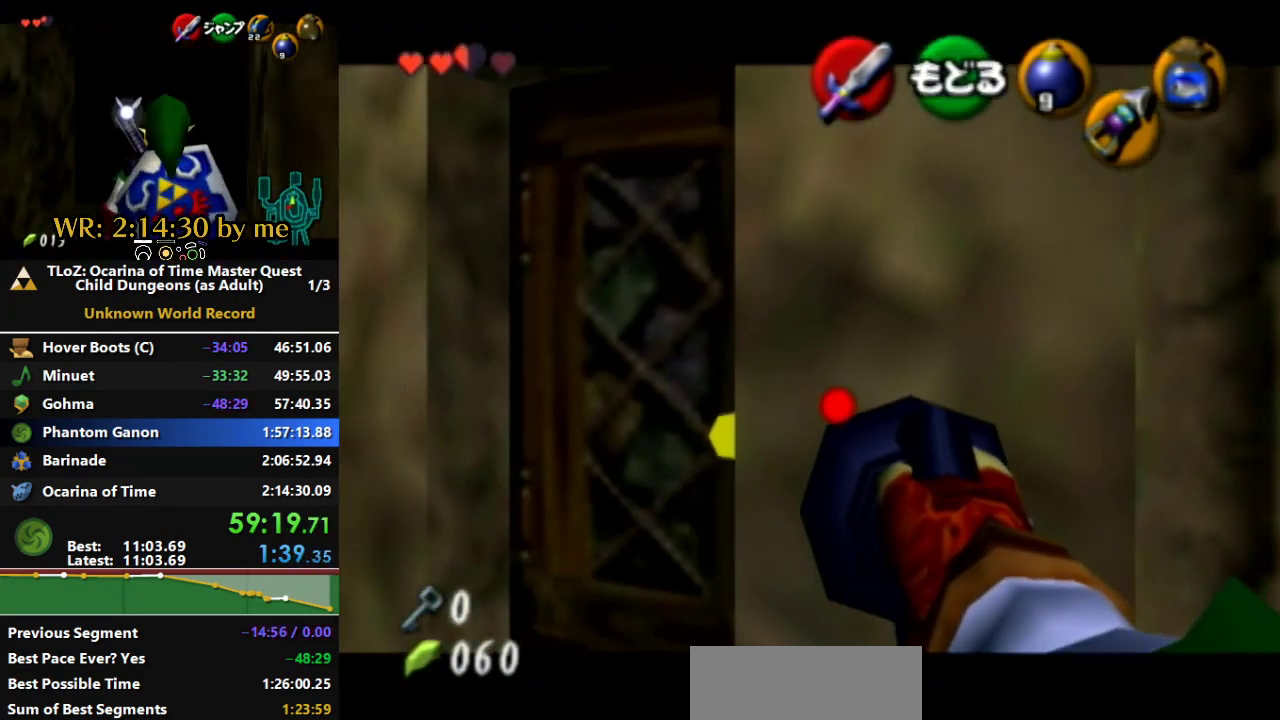
{"buttons": [], "left_stick": "center", "right_stick": "center", "events": [[467, "left_stick", "center"]]}
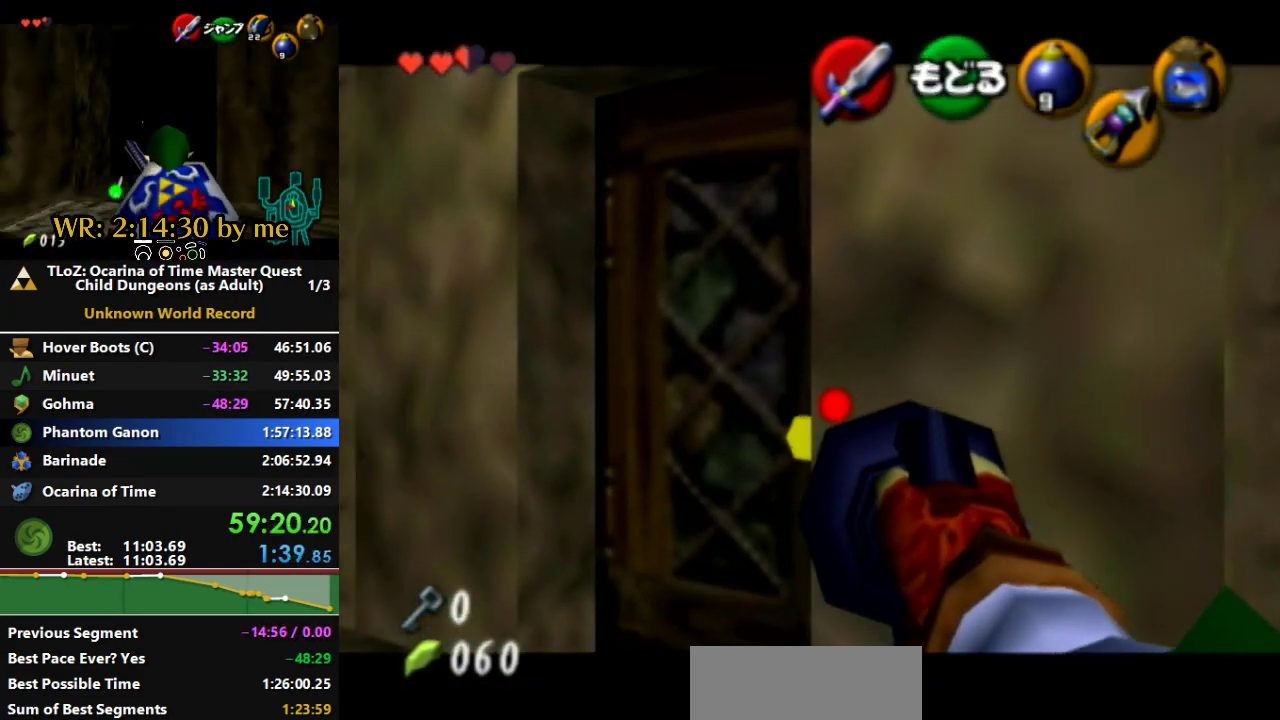
{"buttons": ["L1"], "left_stick": "center", "right_stick": "center", "events": [[433, "L1", "down"]]}
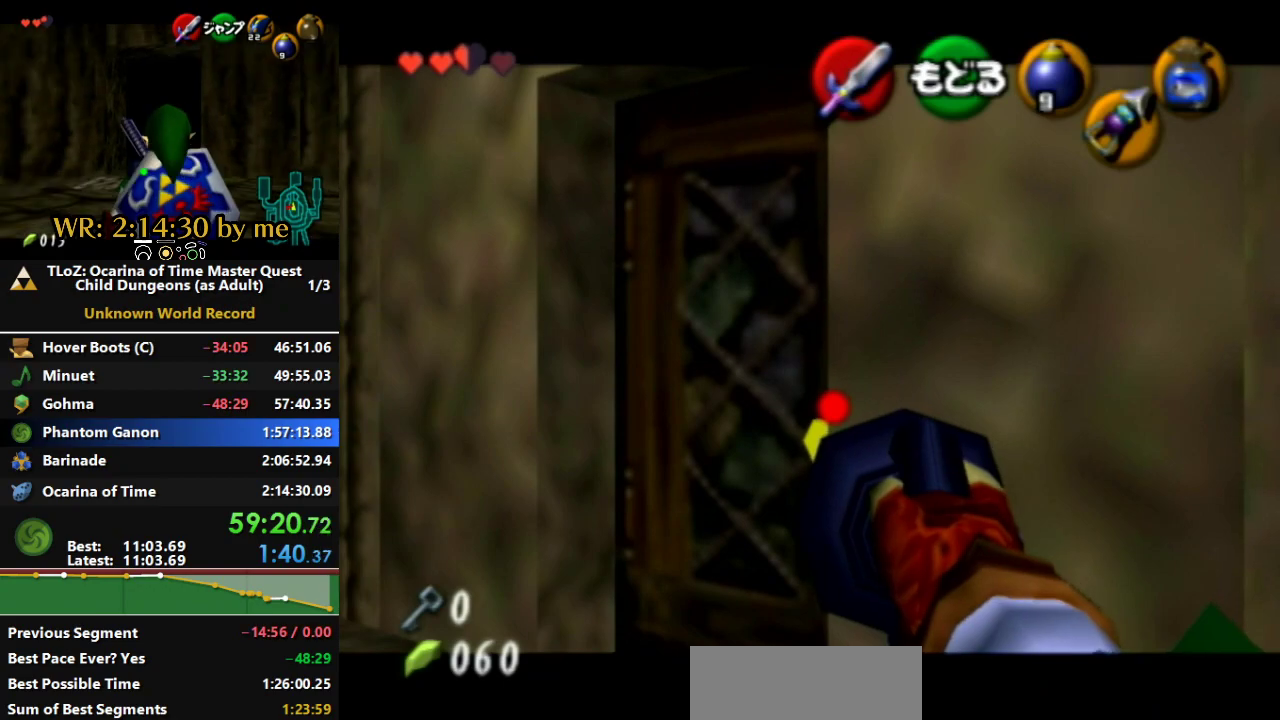
{"buttons": ["A", "L1"], "left_stick": "down", "right_stick": "center", "events": [[367, "left_stick", "down"], [467, "A", "down"]]}
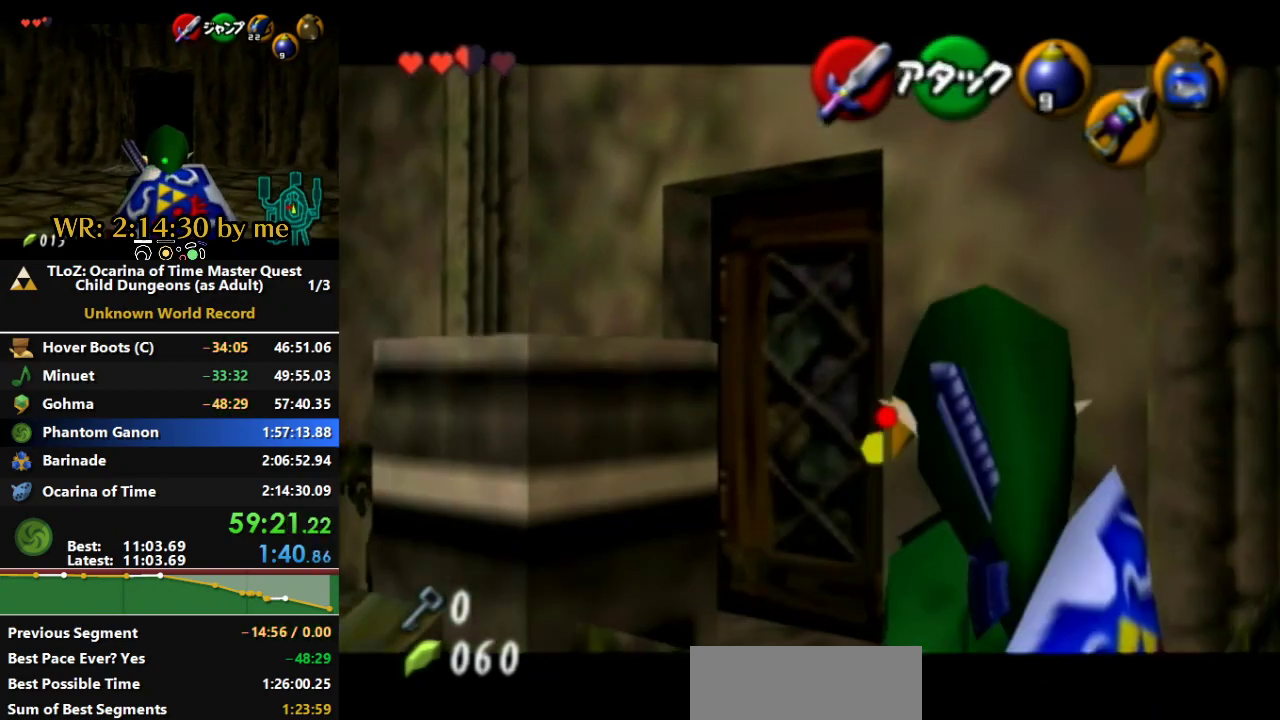
{"buttons": ["L1"], "left_stick": "center", "right_stick": "center", "events": [[67, "A", "up"], [67, "left_stick", "center"]]}
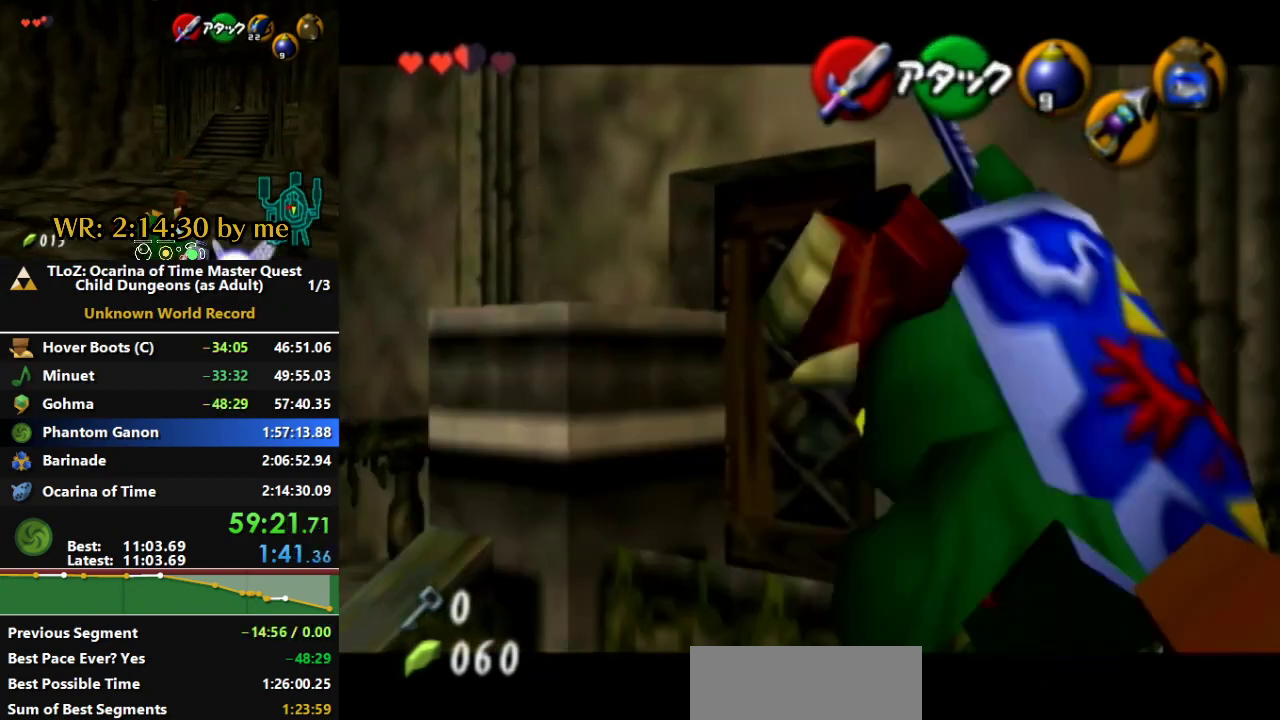
{"buttons": ["L1"], "left_stick": "center", "right_stick": "center", "events": []}
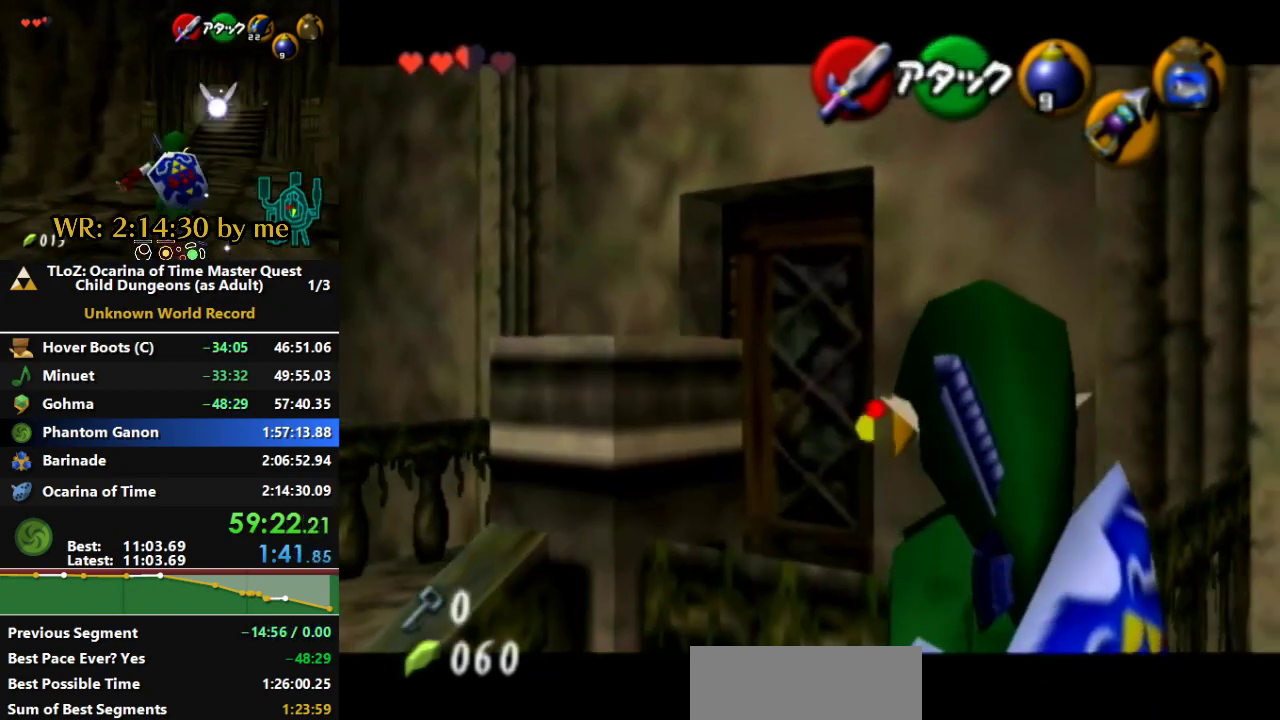
{"buttons": [], "left_stick": "center", "right_stick": "center", "events": [[67, "L1", "up"], [133, "left_stick", "down"], [233, "left_stick", "center"]]}